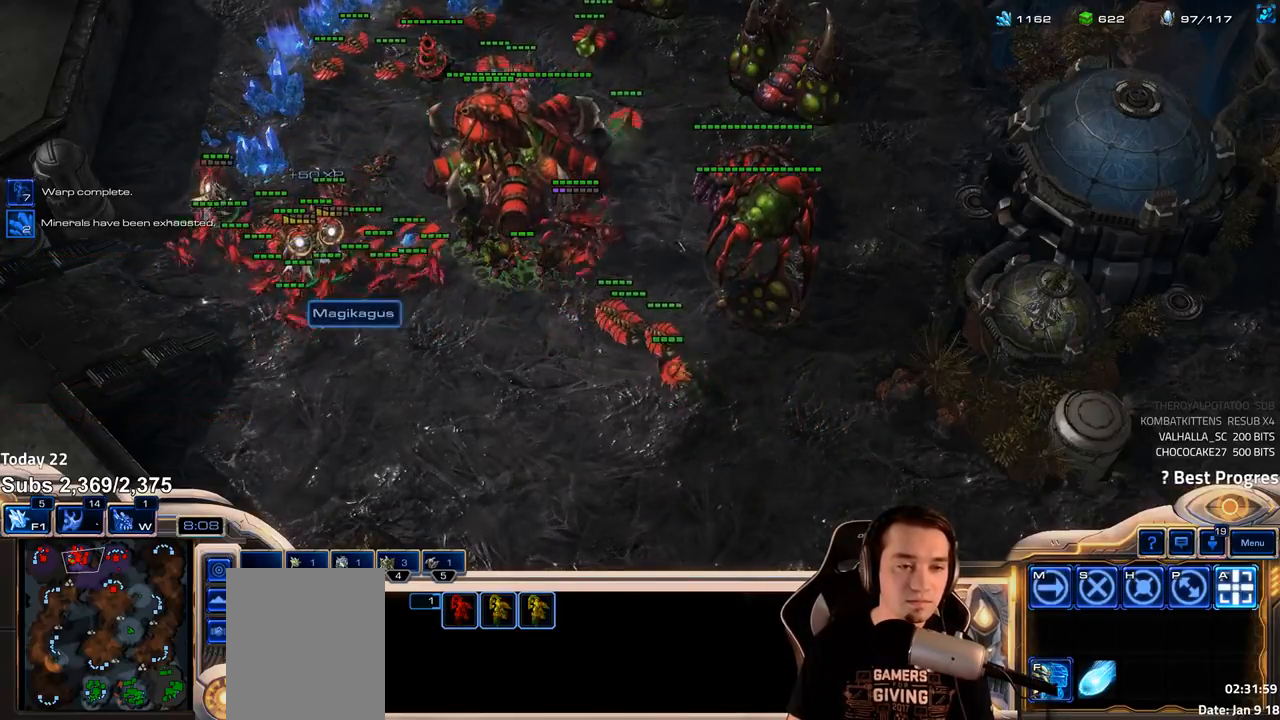
Gameplay with keyboard; each line is a JSON object with the keys held at the frame after it. "events" lists presses ("down") and releases ("up") of "1", "2", "3", "4", "5", "6", "a", "alt", "b", "c", "caps_lock", "ctrl", "d", "e", "escape", "f", "f1", "f2", "f3", "f4", "f5", "f6", "g", "q", "r", "s", "shift", "space", "super", "t", "tab", "tilde", "v", "w", "x" and "z" between this image and that frame as [ms after this image, input, new state], when the widget could be followed in between. No other keys are recorded. Mouse input is not recorded.
{"keys": [], "events": [[267, "4", "down"], [333, "4", "up"], [417, "e", "down"], [467, "e", "up"]]}
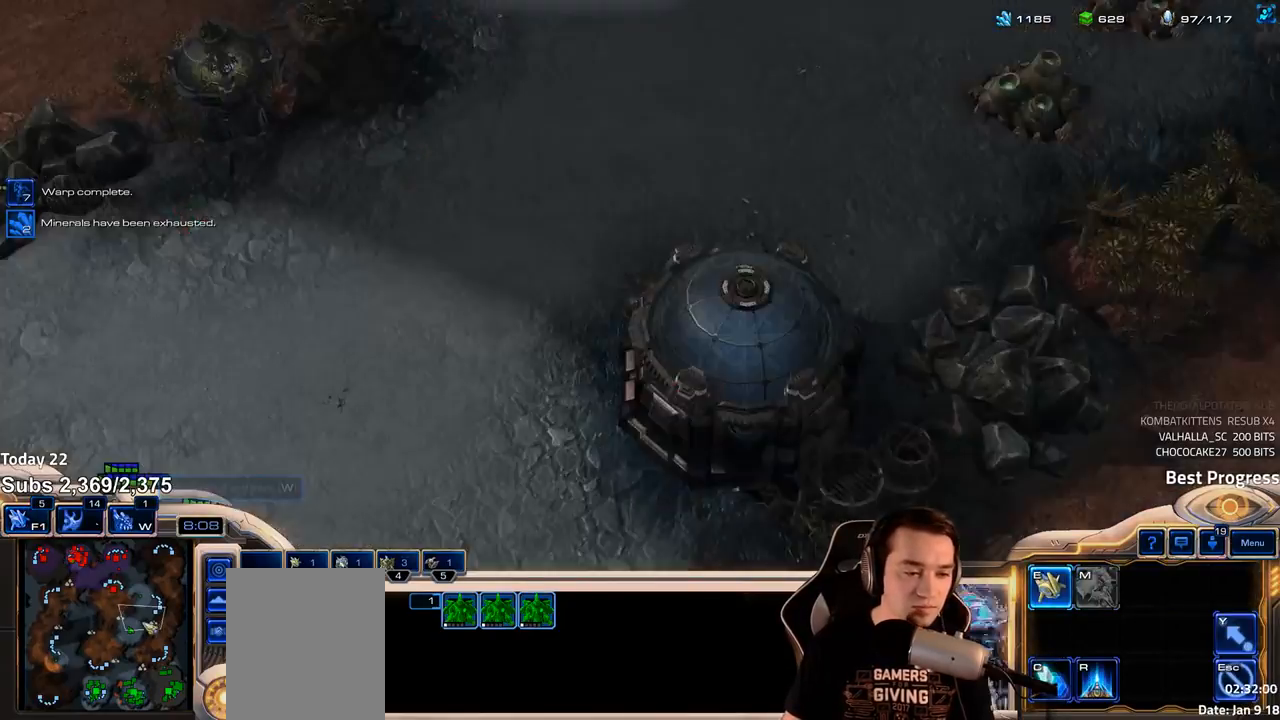
{"keys": ["shift"], "events": [[117, "w", "down"], [200, "w", "up"], [300, "shift", "down"]]}
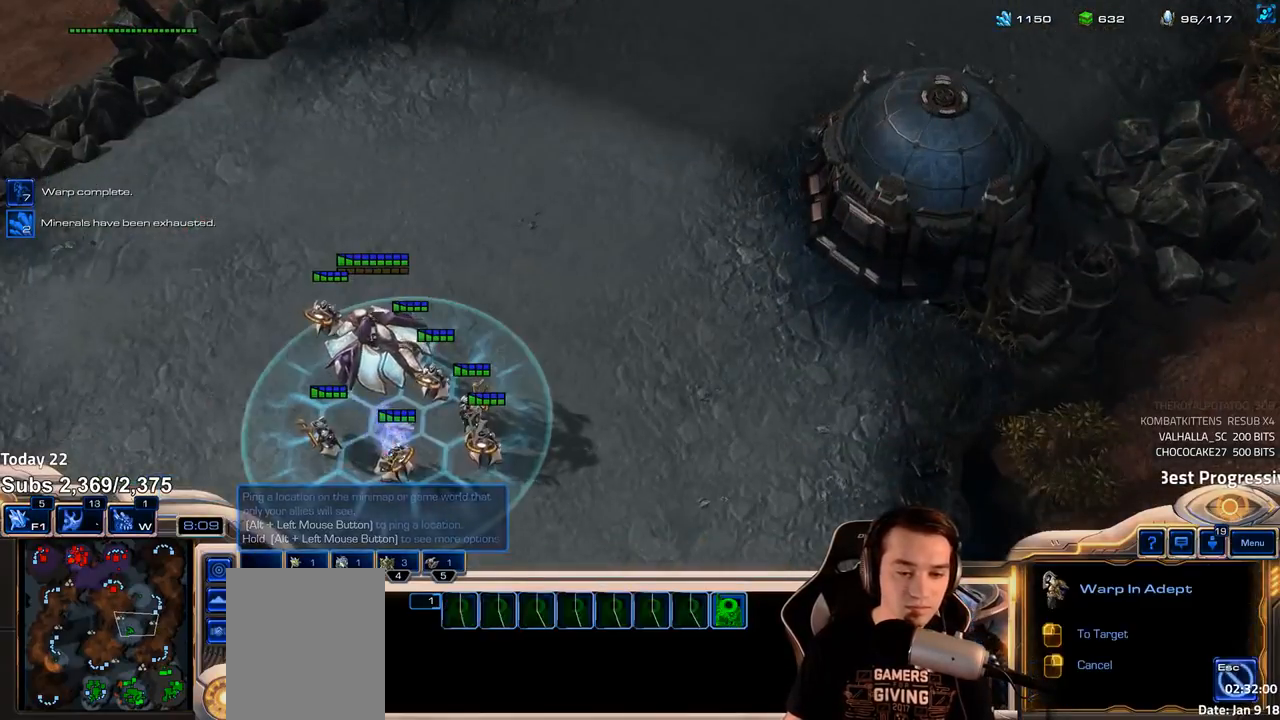
{"keys": ["4"], "events": [[67, "shift", "up"], [183, "f2", "down"], [250, "f2", "up"], [317, "4", "down"], [367, "4", "up"], [483, "4", "down"]]}
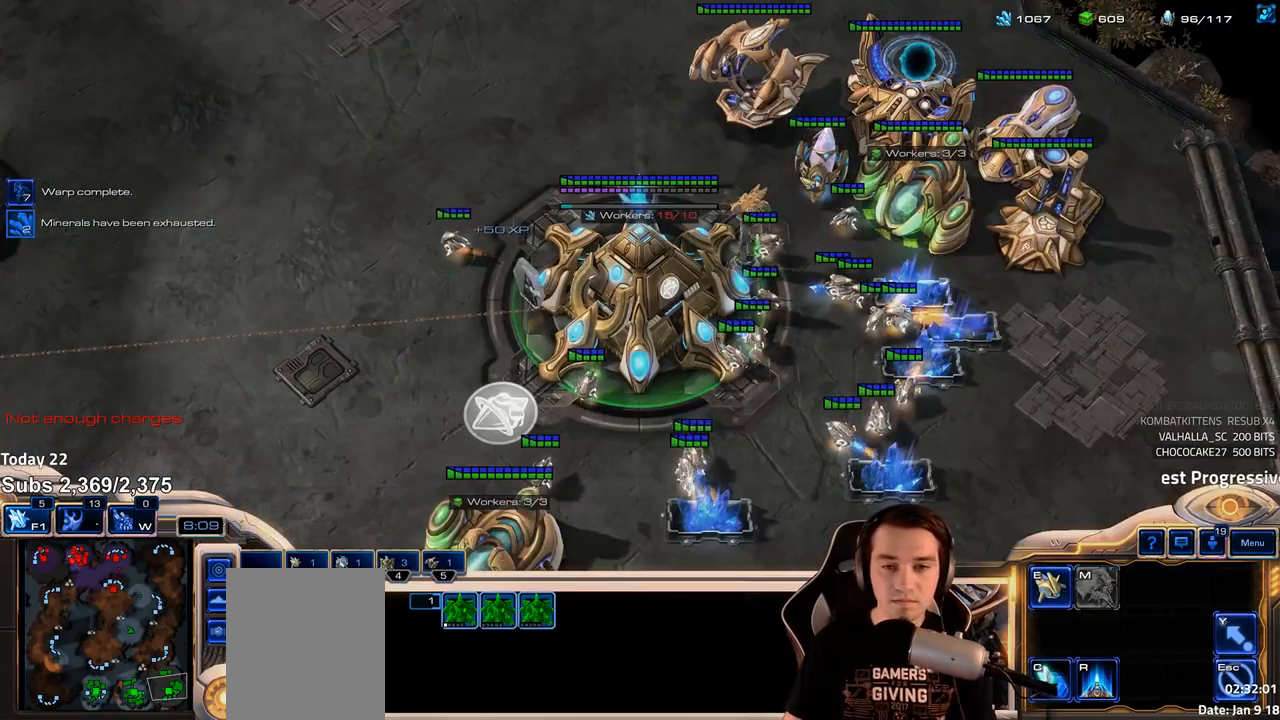
{"keys": [], "events": [[33, "4", "up"]]}
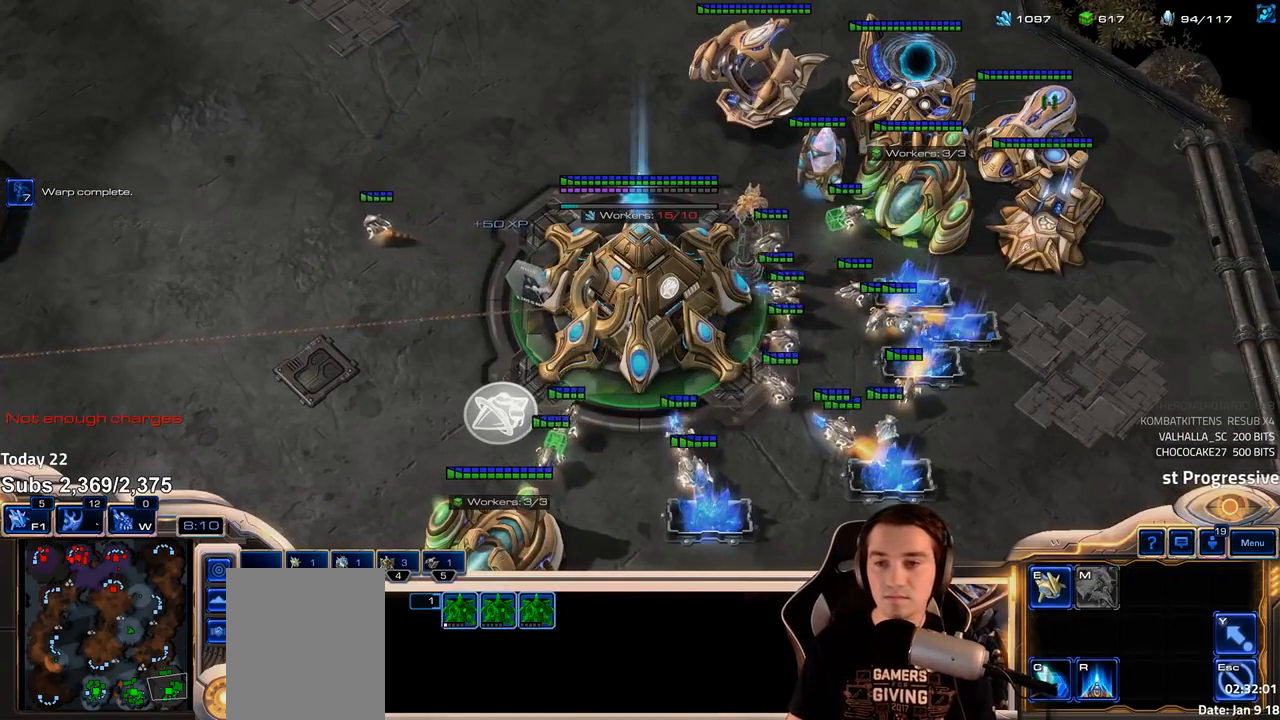
{"keys": ["f2"], "events": [[283, "g", "down"], [333, "g", "up"], [500, "f2", "down"]]}
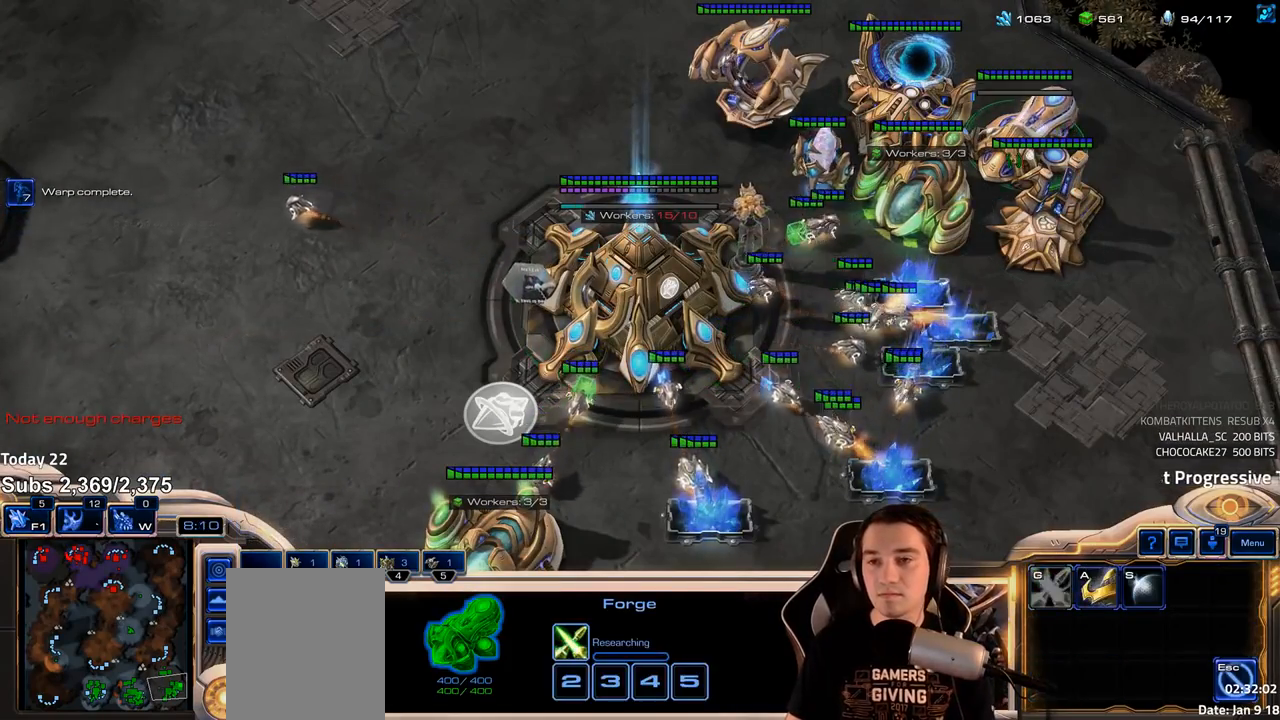
{"keys": [], "events": [[17, "f4", "down"], [67, "f2", "up"], [83, "f4", "up"], [167, "4", "down"], [217, "4", "up"], [300, "e", "down"], [367, "e", "up"], [433, "e", "down"], [483, "e", "up"]]}
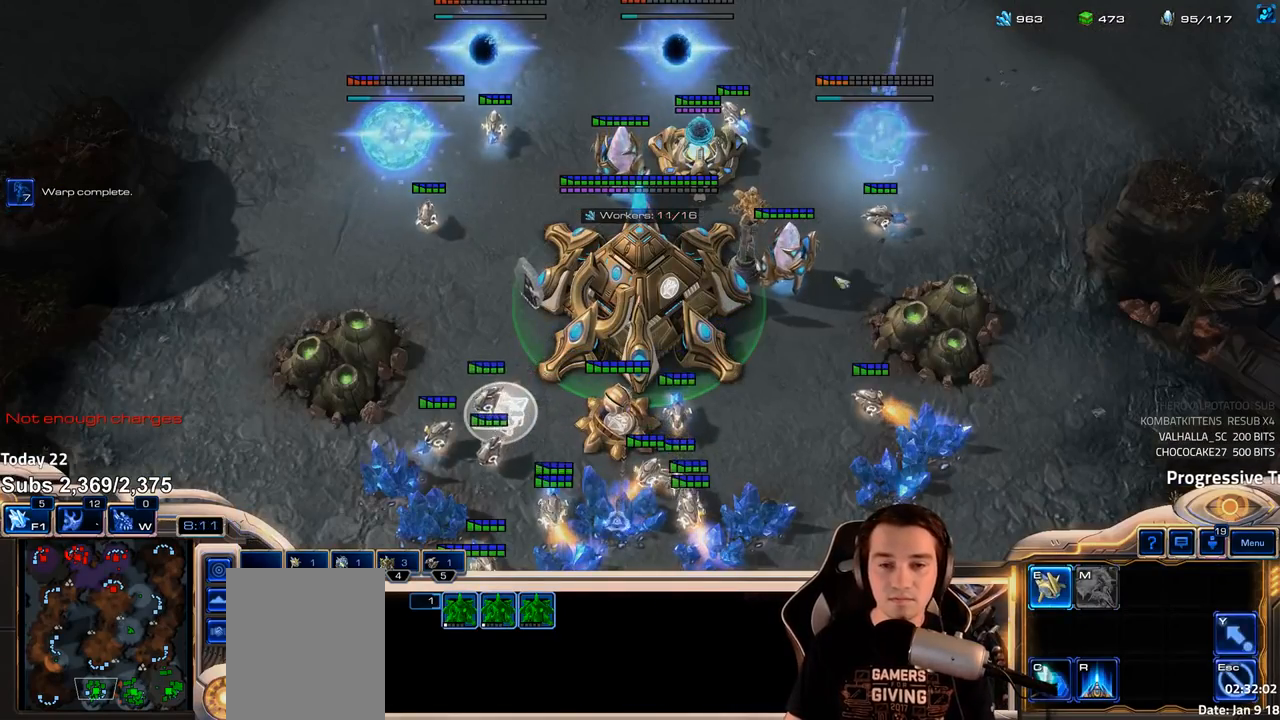
{"keys": [], "events": [[267, "v", "down"], [317, "v", "up"], [400, "t", "down"], [450, "t", "up"]]}
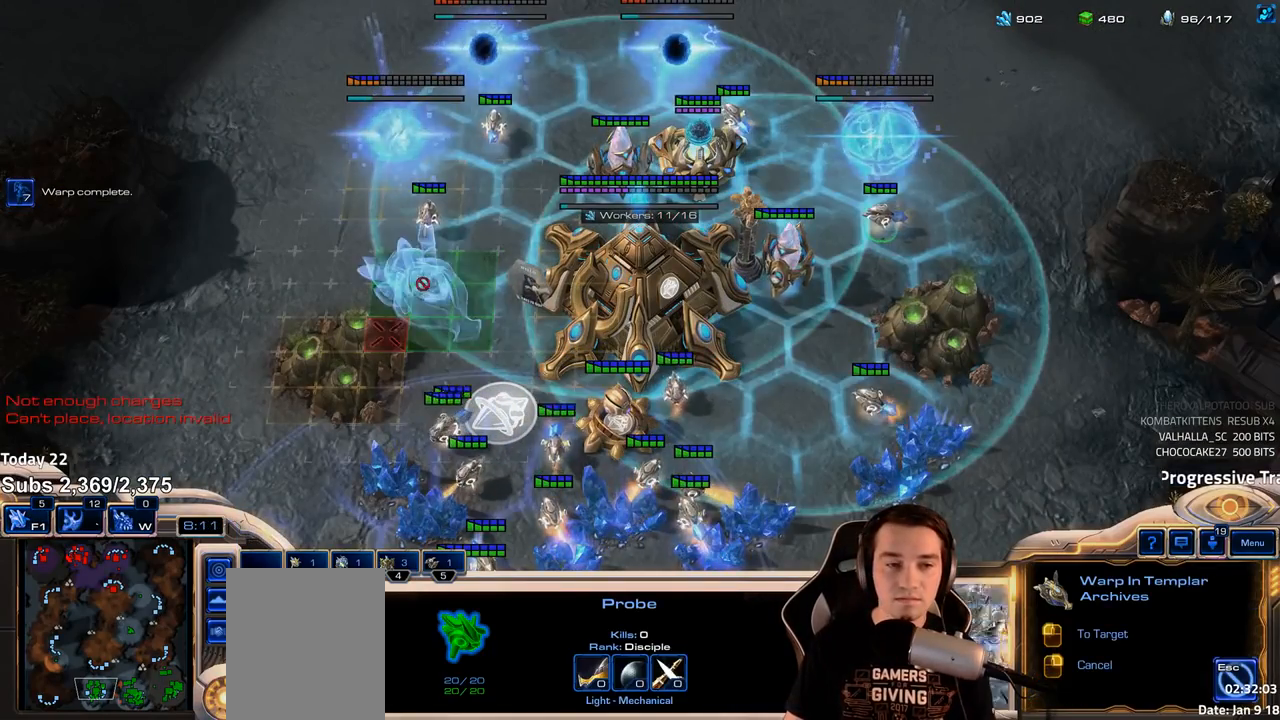
{"keys": [], "events": []}
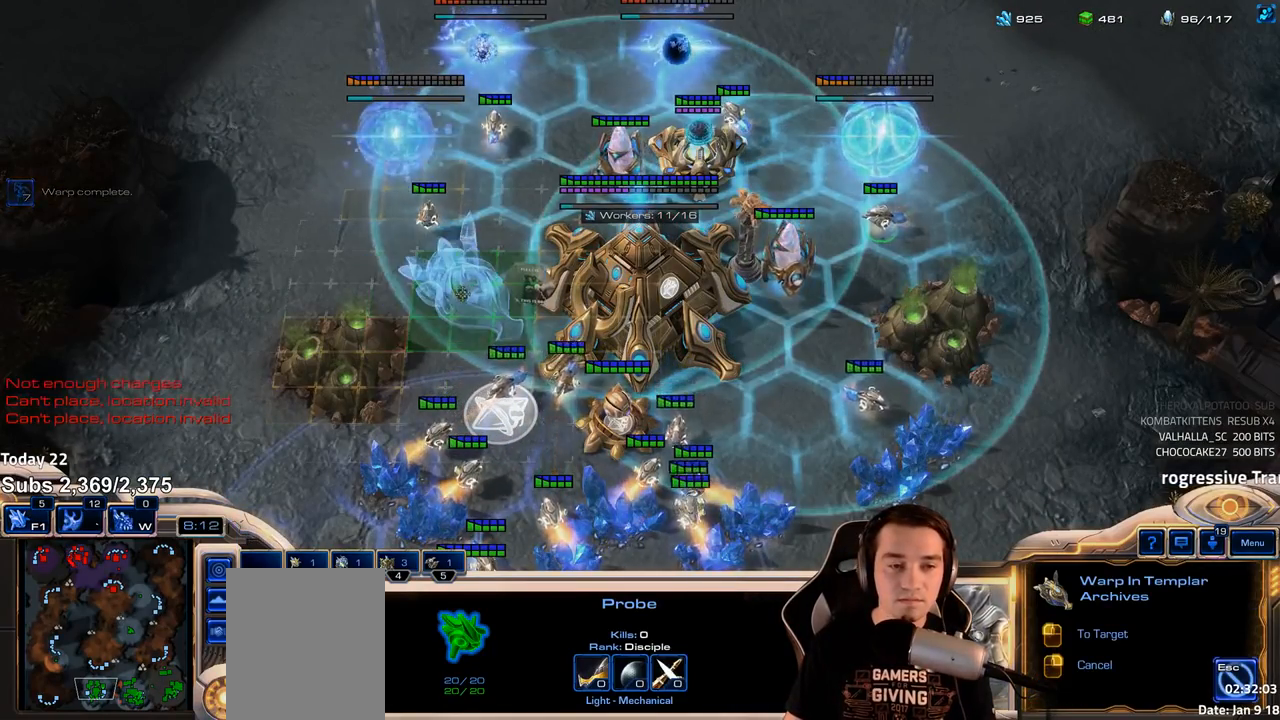
{"keys": [], "events": []}
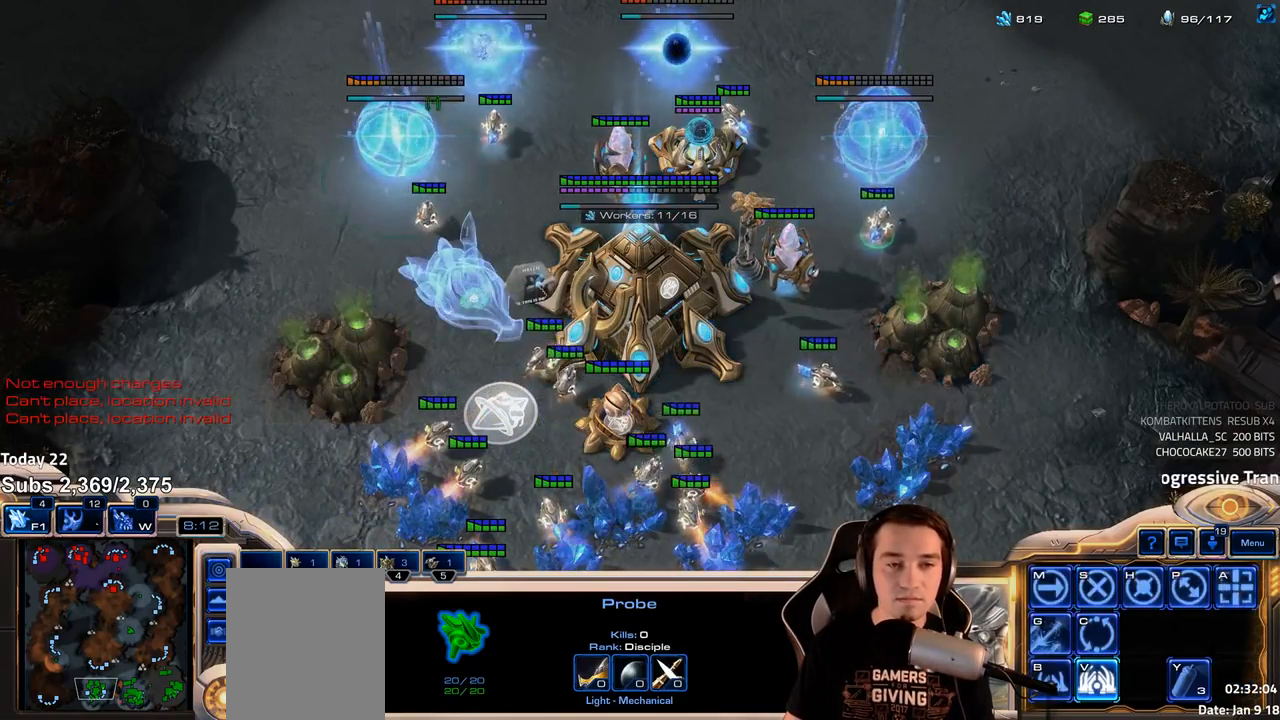
{"keys": ["shift"], "events": [[100, "b", "down"], [150, "shift", "down"], [183, "b", "up"], [200, "a", "down"], [300, "a", "up"], [383, "a", "down"], [450, "a", "up"]]}
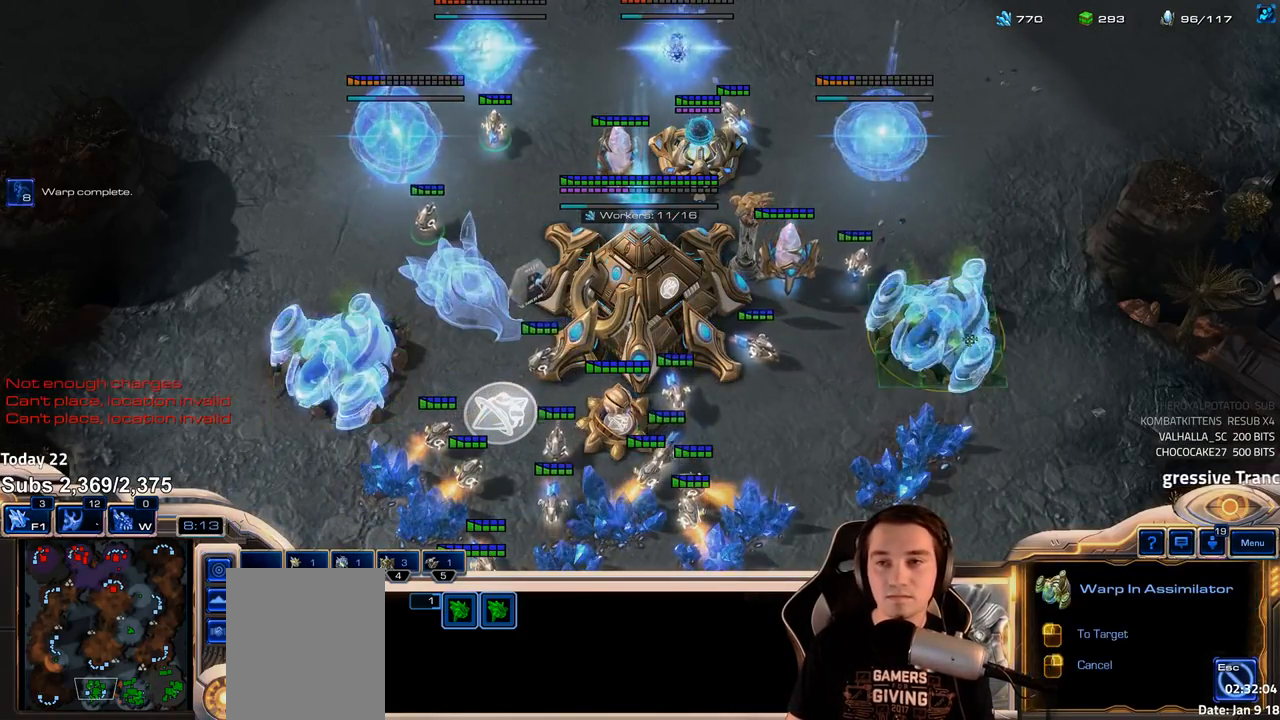
{"keys": [], "events": [[117, "shift", "up"], [250, "f2", "down"], [267, "f3", "down"], [317, "f2", "up"], [317, "f3", "up"], [400, "4", "down"], [433, "4", "up"]]}
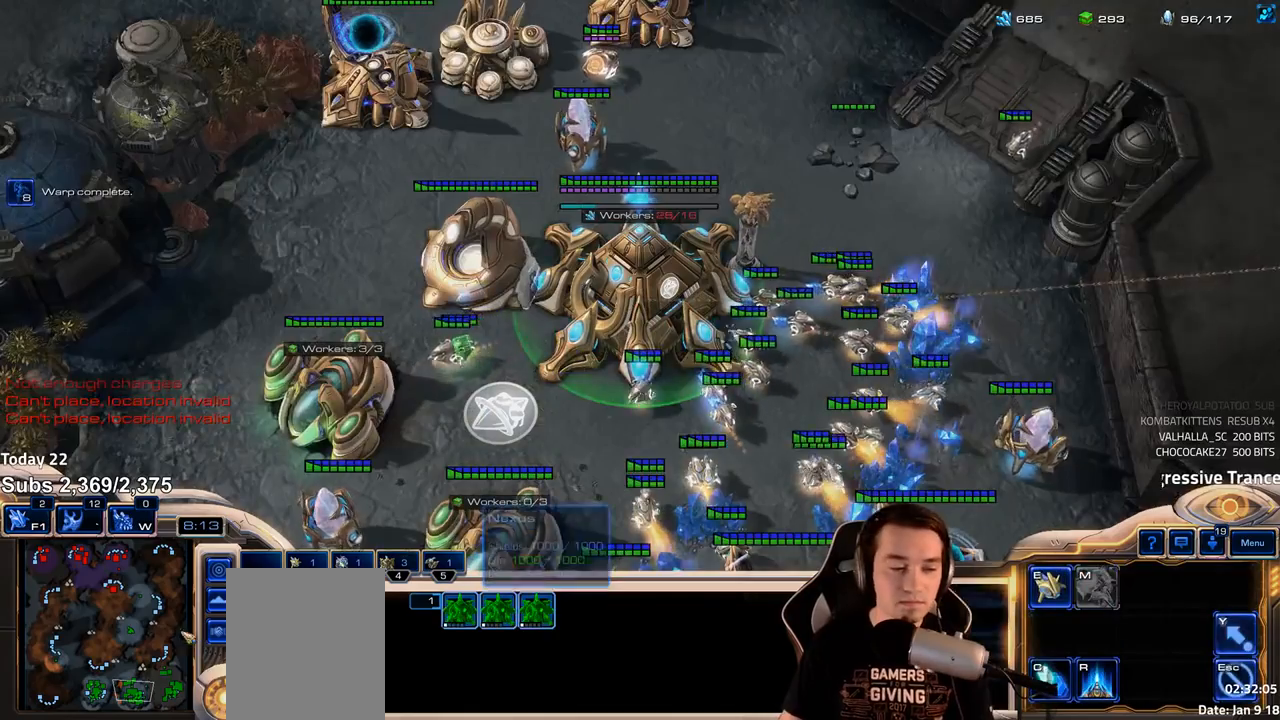
{"keys": ["ctrl"], "events": [[350, "ctrl", "down"]]}
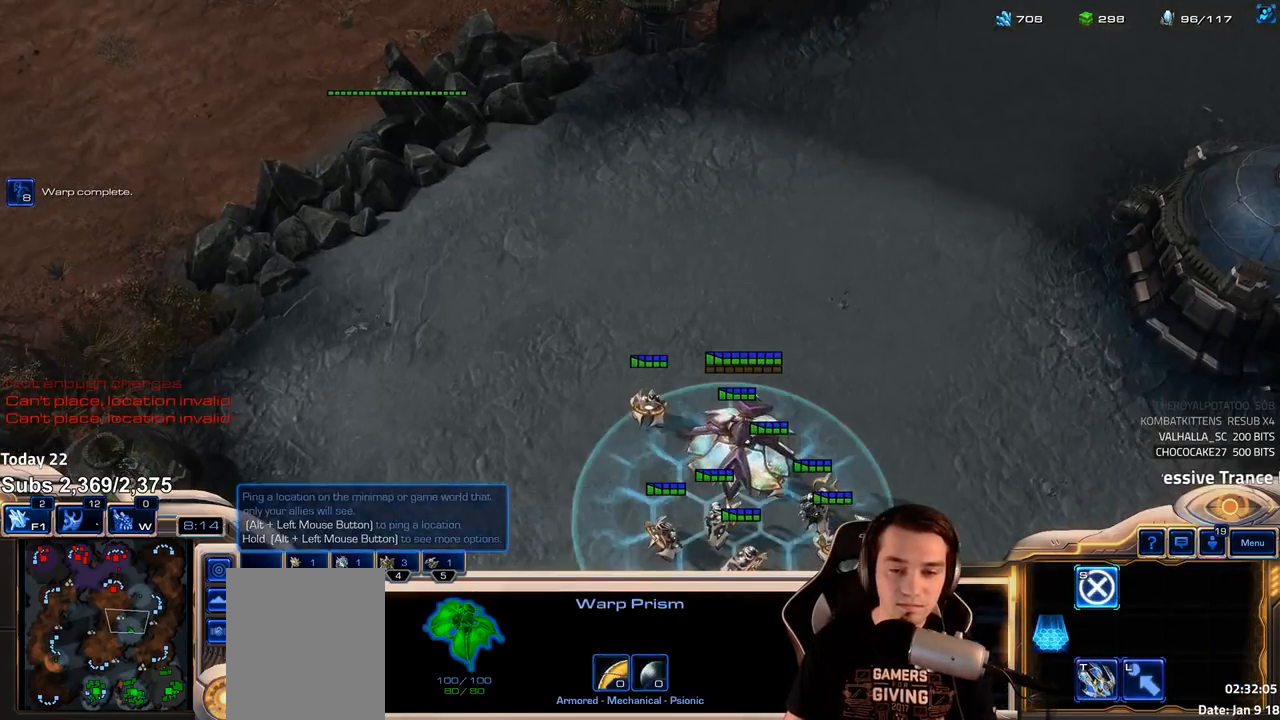
{"keys": ["ctrl"], "events": []}
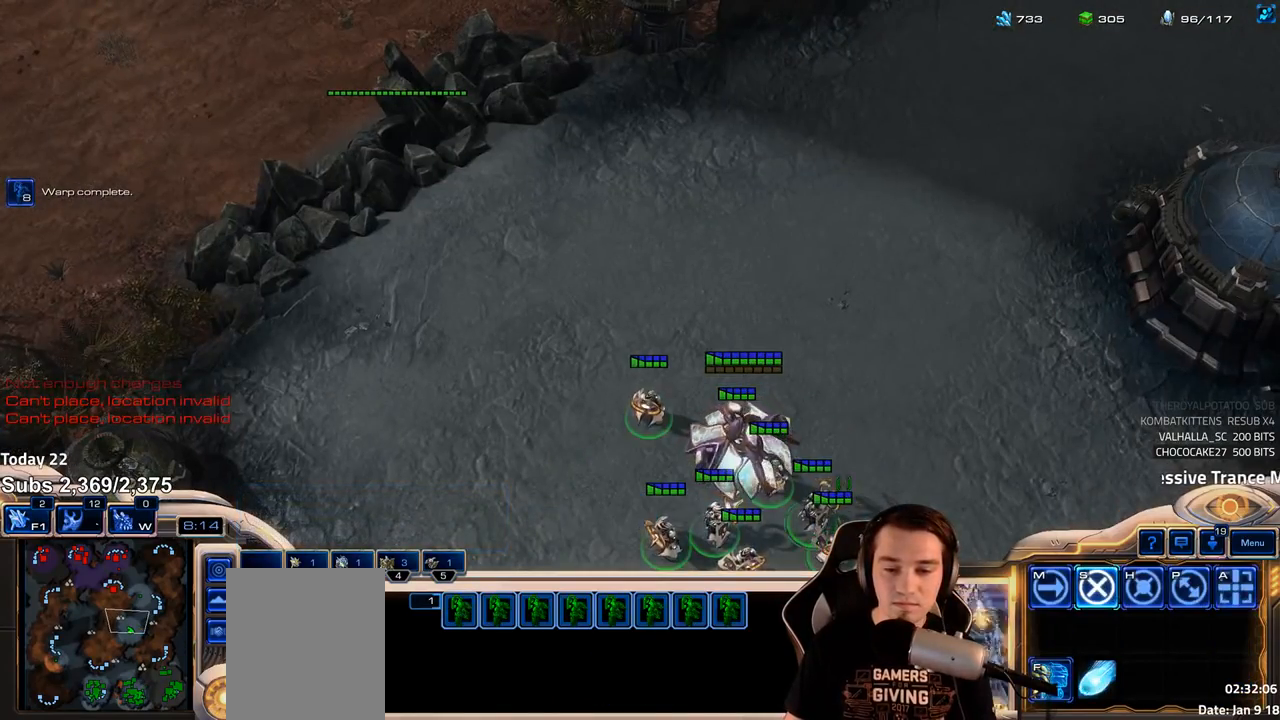
{"keys": ["w"], "events": [[17, "1", "down"], [100, "1", "up"], [167, "1", "down"], [250, "1", "up"], [250, "ctrl", "up"], [433, "w", "down"]]}
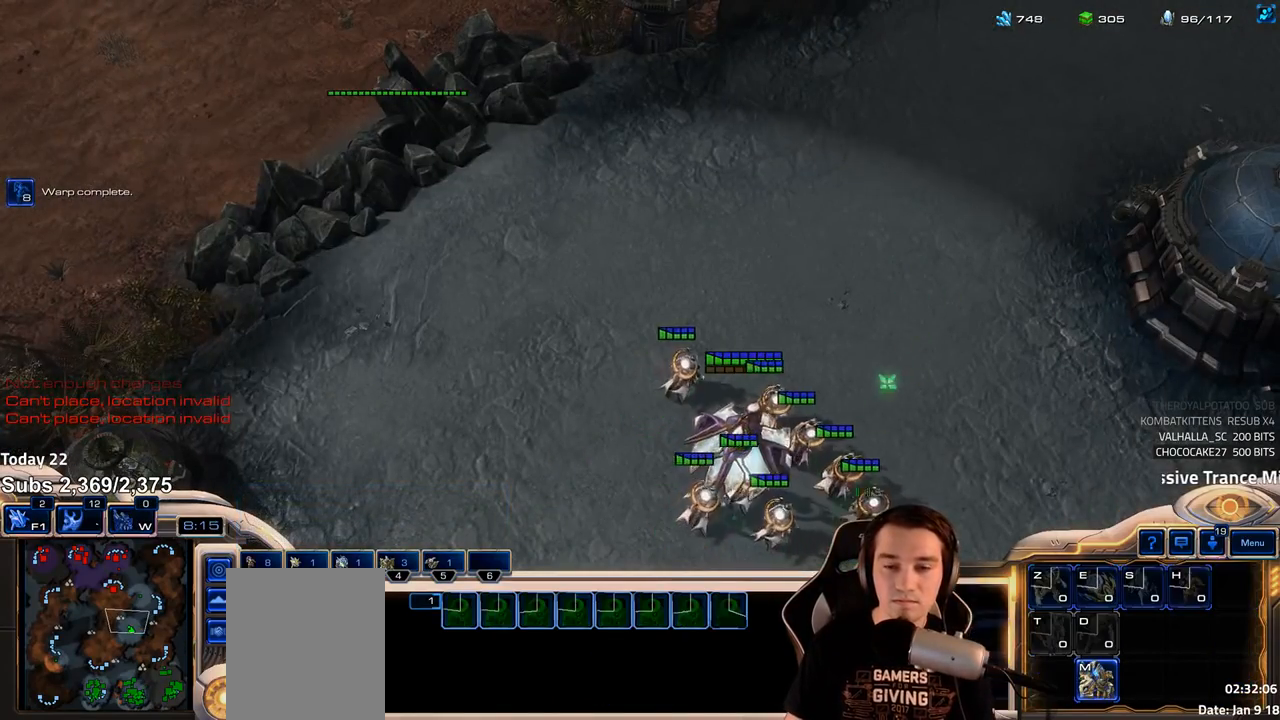
{"keys": [], "events": [[17, "w", "up"], [383, "f2", "down"], [433, "f2", "up"]]}
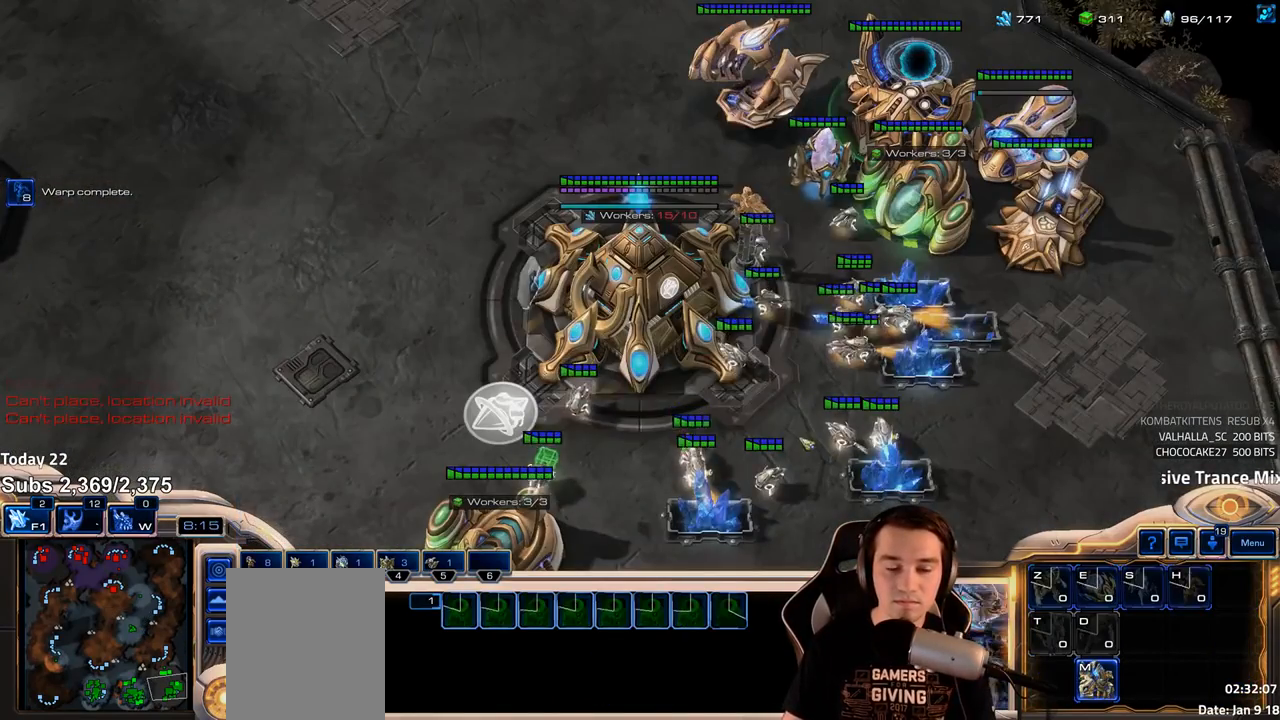
{"keys": [], "events": [[67, "4", "down"], [117, "4", "up"]]}
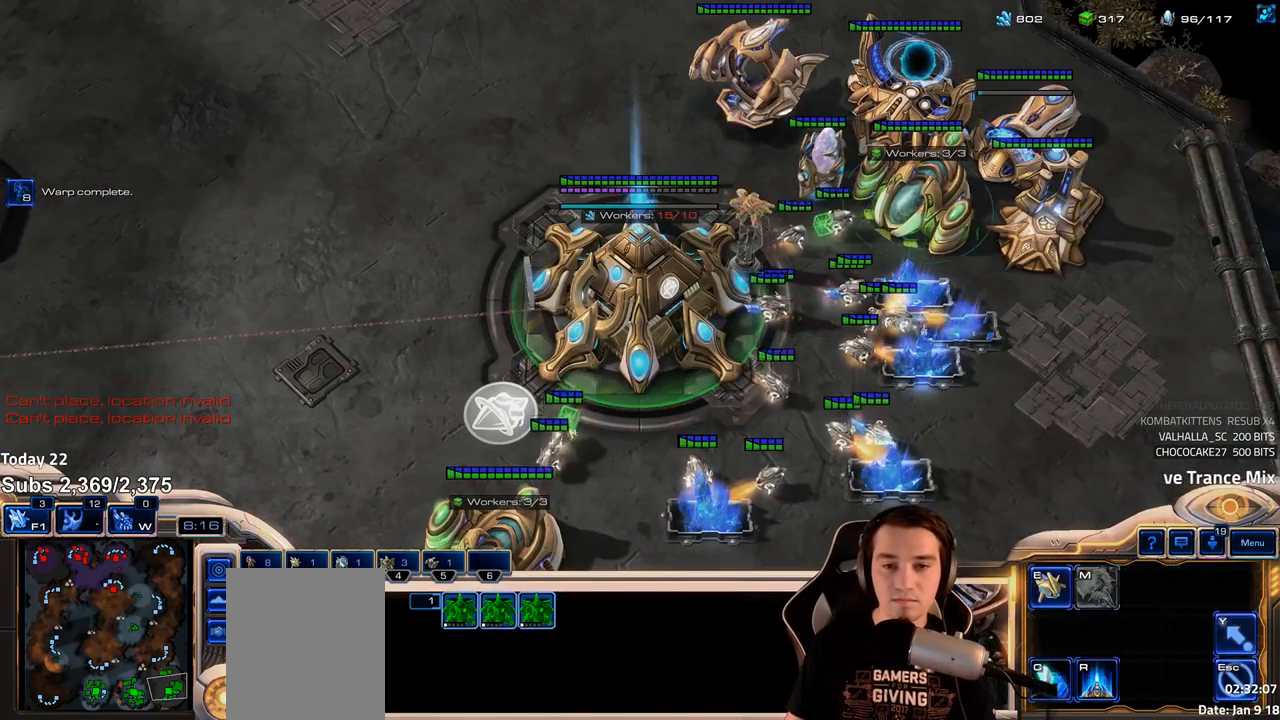
{"keys": [], "events": [[17, "c", "down"], [67, "c", "up"], [217, "c", "down"], [233, "shift", "down"], [283, "c", "up"], [467, "shift", "up"]]}
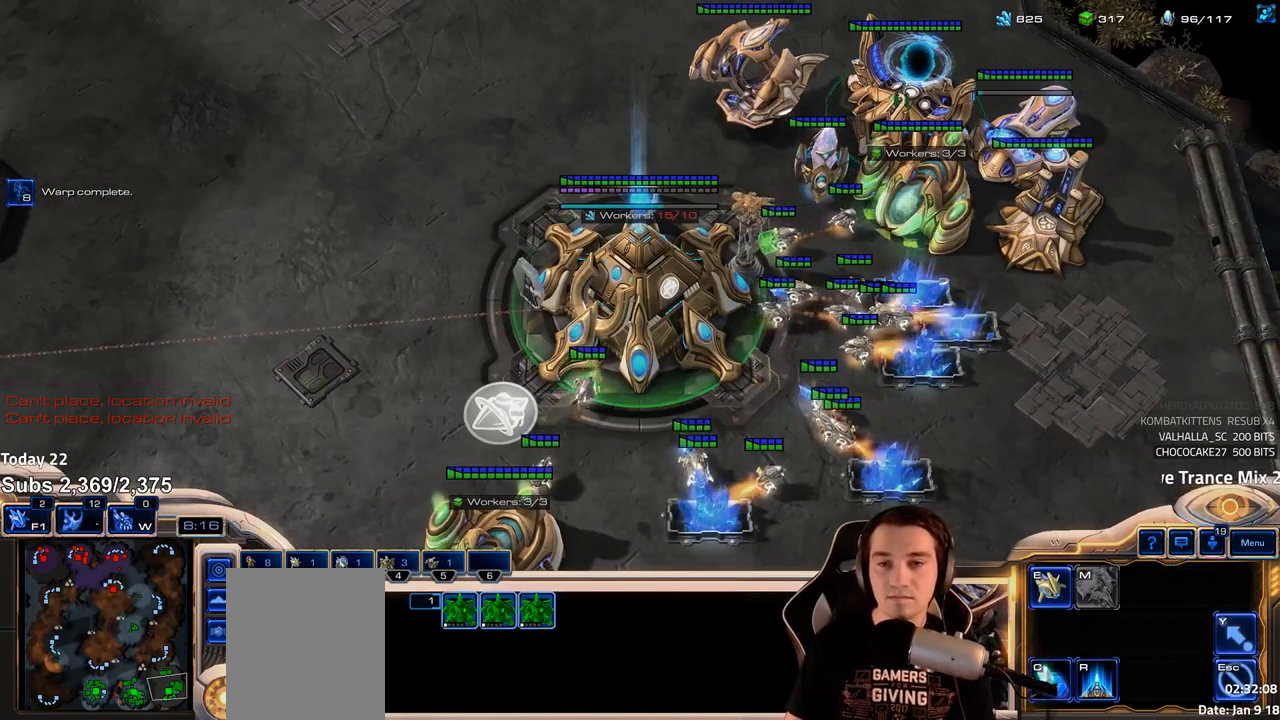
{"keys": ["f4"], "events": [[100, "f2", "down"], [133, "f3", "down"], [183, "f2", "up"], [200, "f3", "up"], [283, "4", "down"], [333, "4", "up"], [433, "f2", "down"], [467, "f4", "down"], [500, "f2", "up"]]}
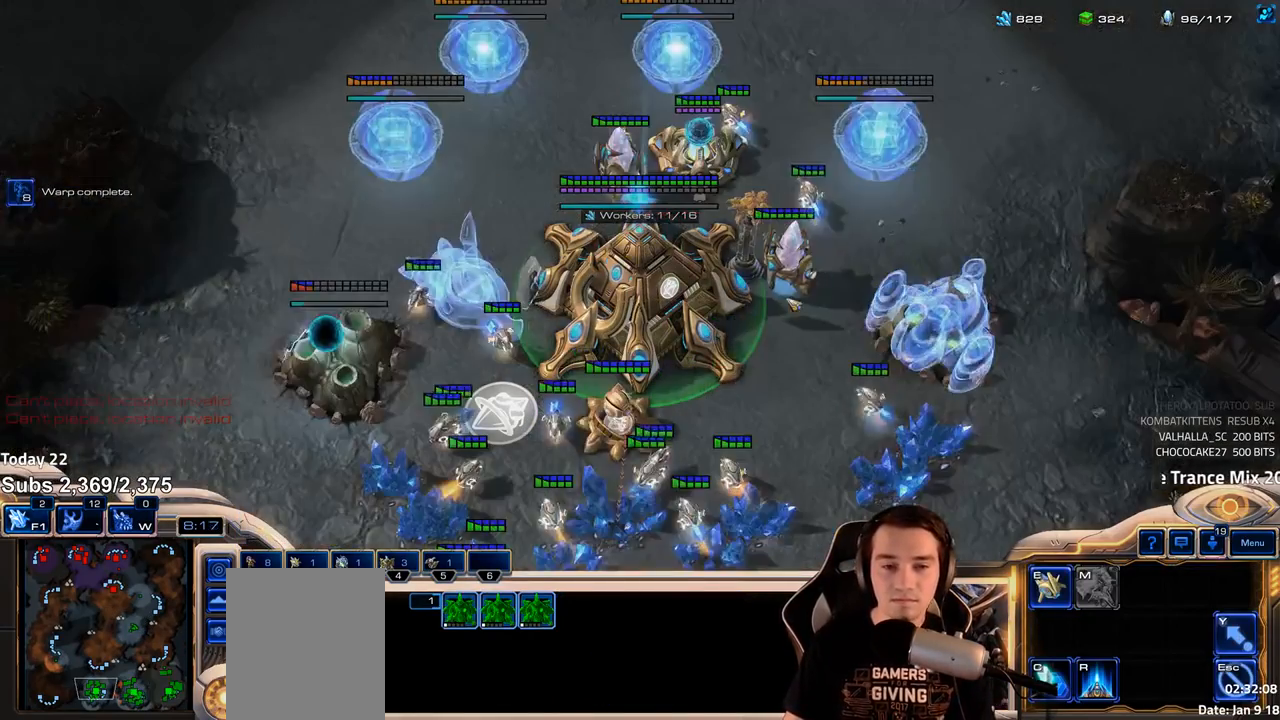
{"keys": [], "events": [[33, "f4", "up"], [117, "4", "down"], [183, "4", "up"], [450, "f3", "down"], [500, "f3", "up"]]}
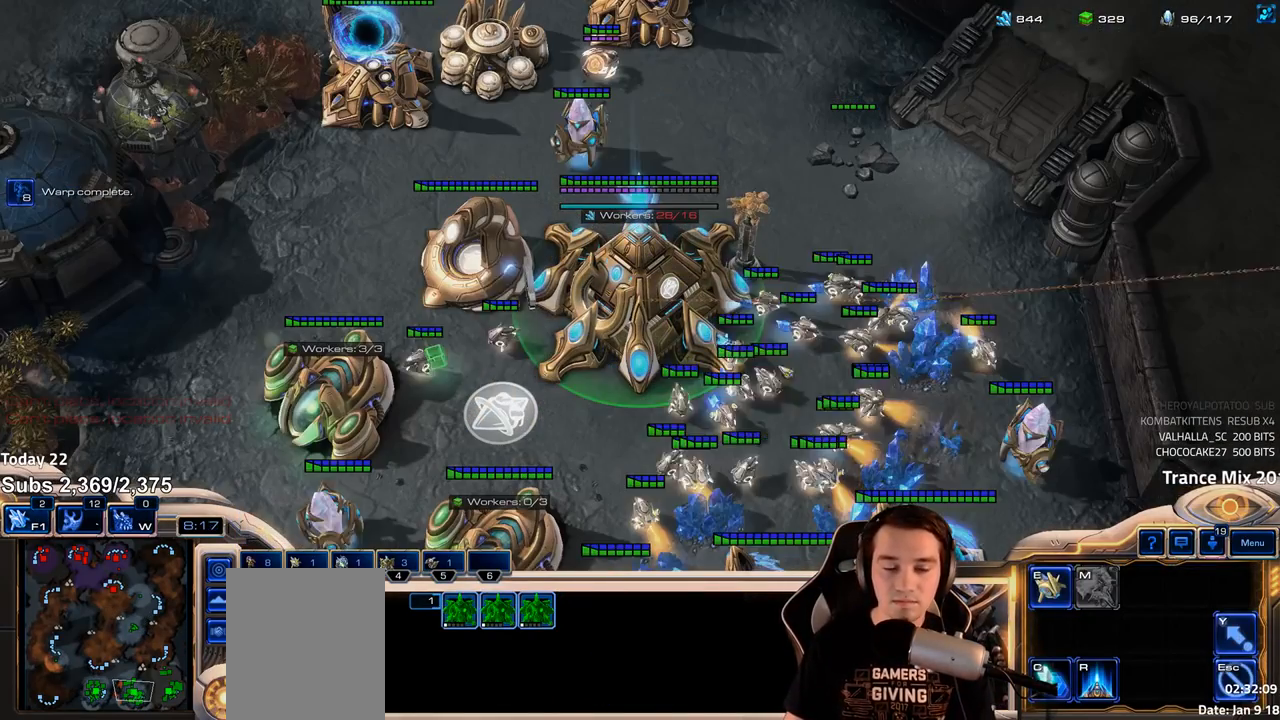
{"keys": [], "events": [[133, "4", "down"], [167, "4", "up"]]}
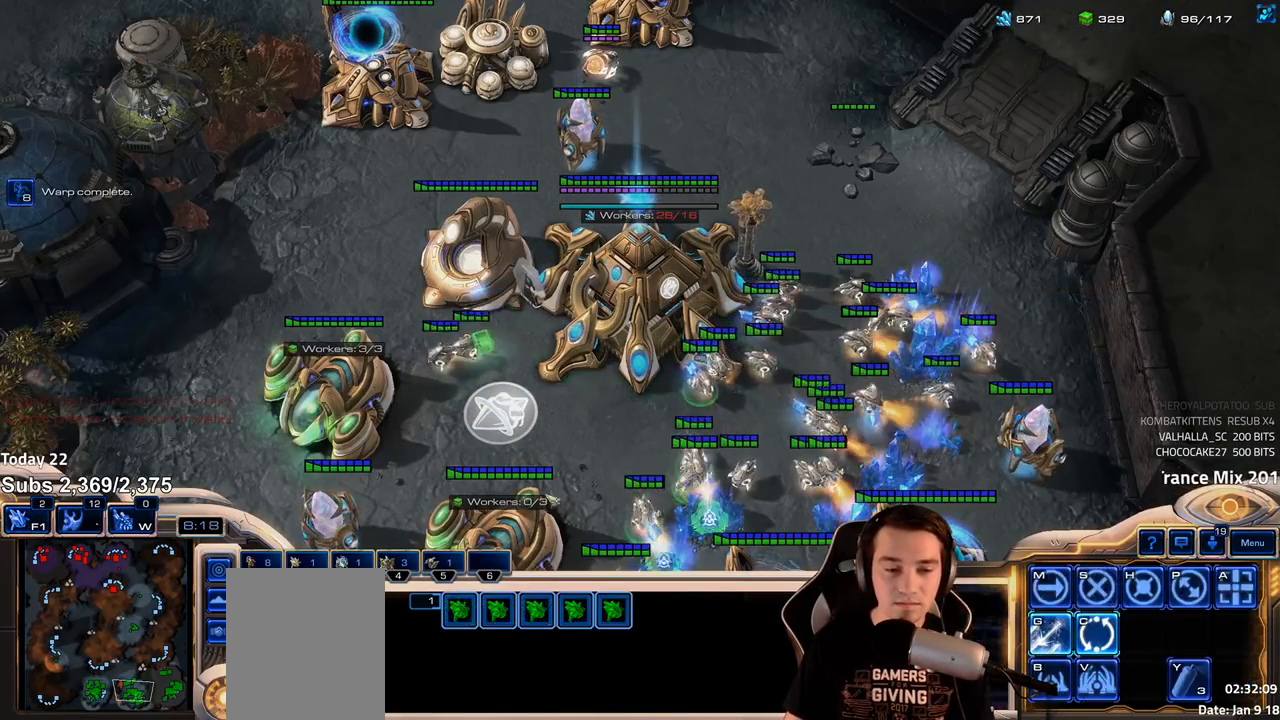
{"keys": ["shift"], "events": [[267, "shift", "down"]]}
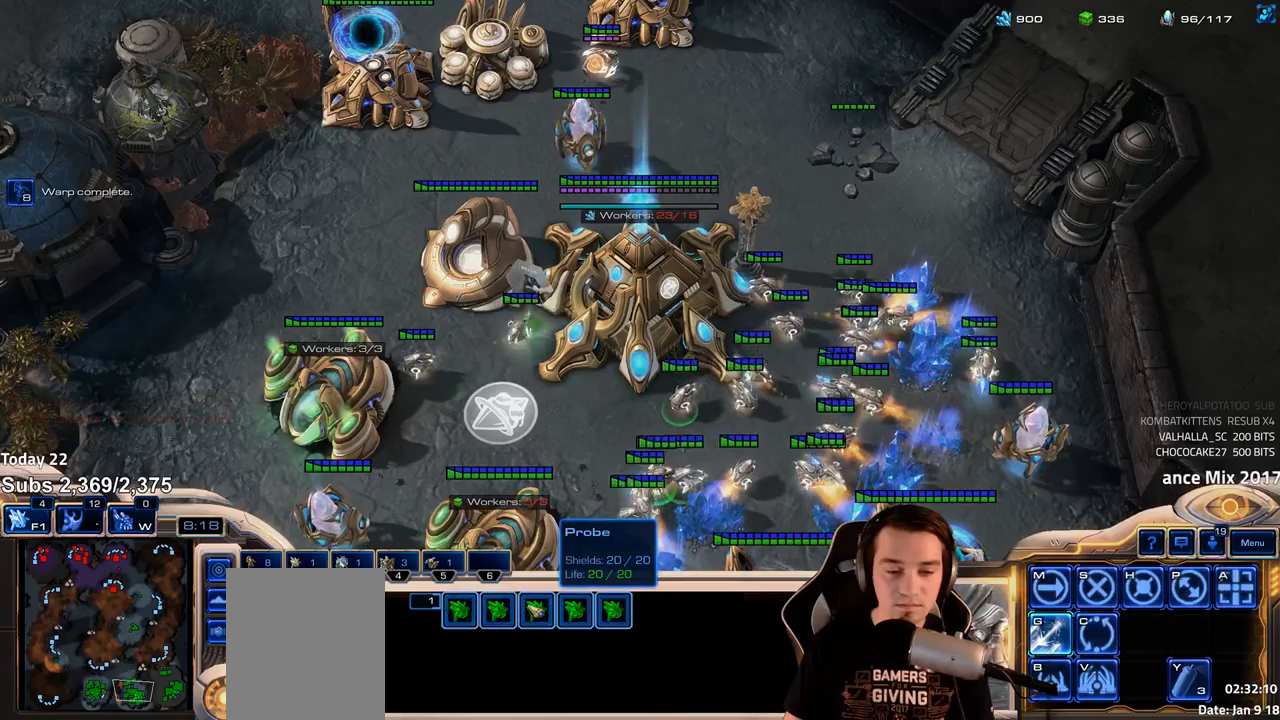
{"keys": [], "events": [[183, "shift", "up"], [267, "f4", "down"], [333, "f4", "up"]]}
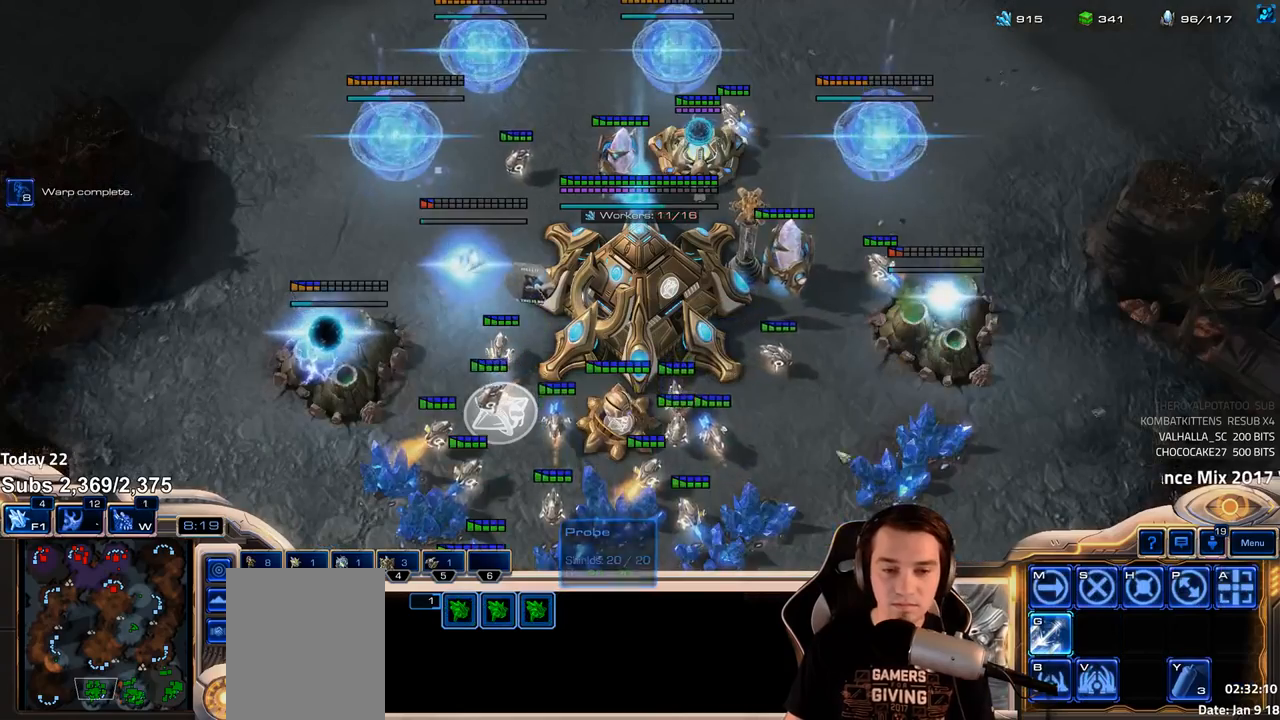
{"keys": [], "events": []}
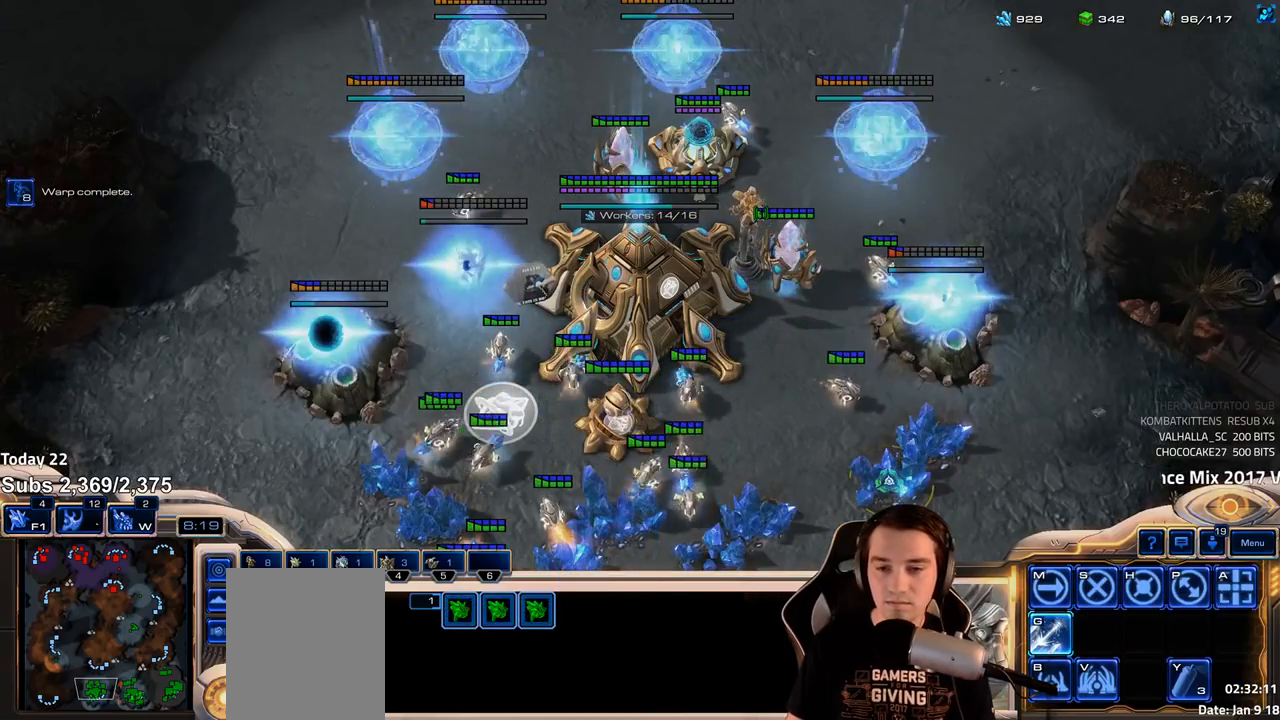
{"keys": [], "events": [[317, "b", "down"], [367, "b", "up"]]}
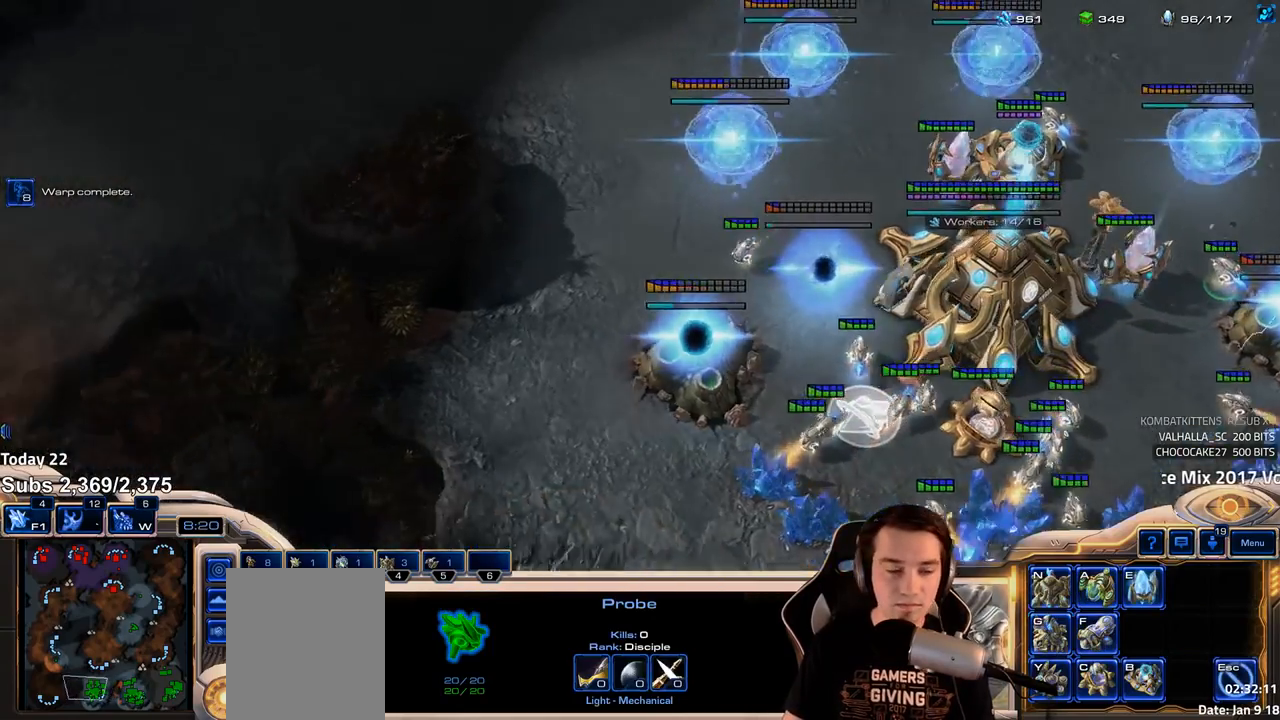
{"keys": [], "events": []}
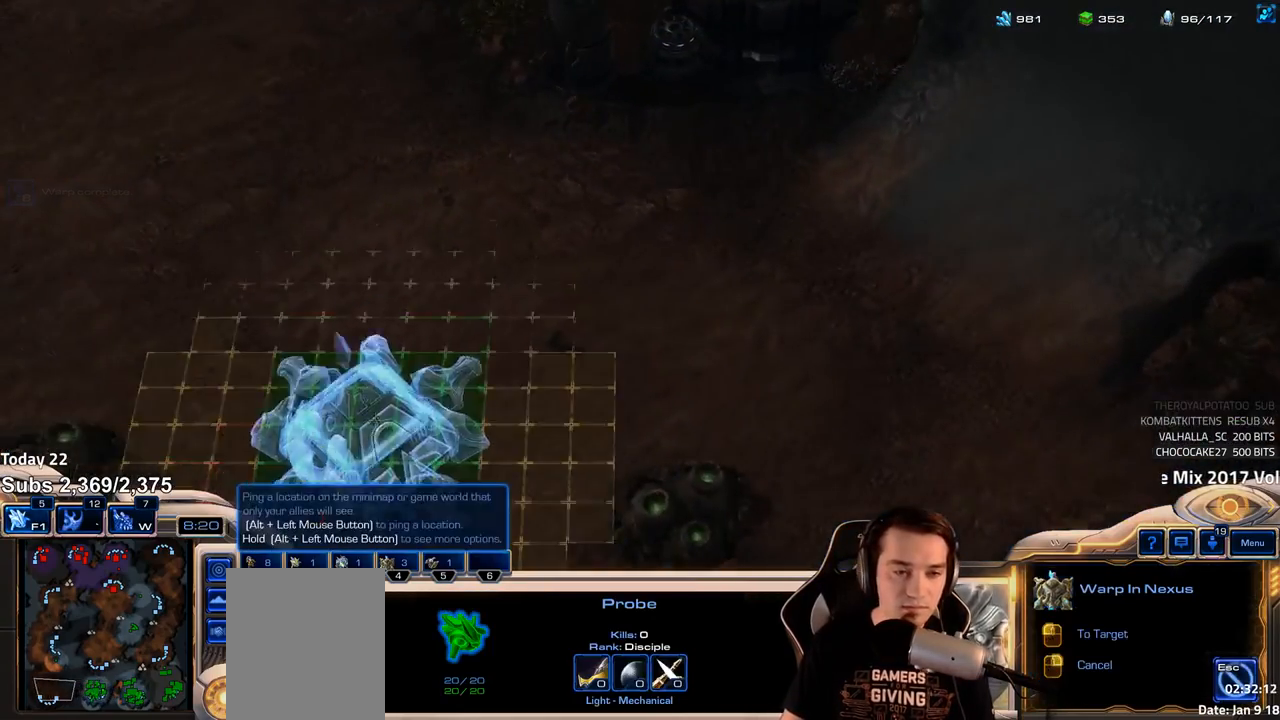
{"keys": [], "events": []}
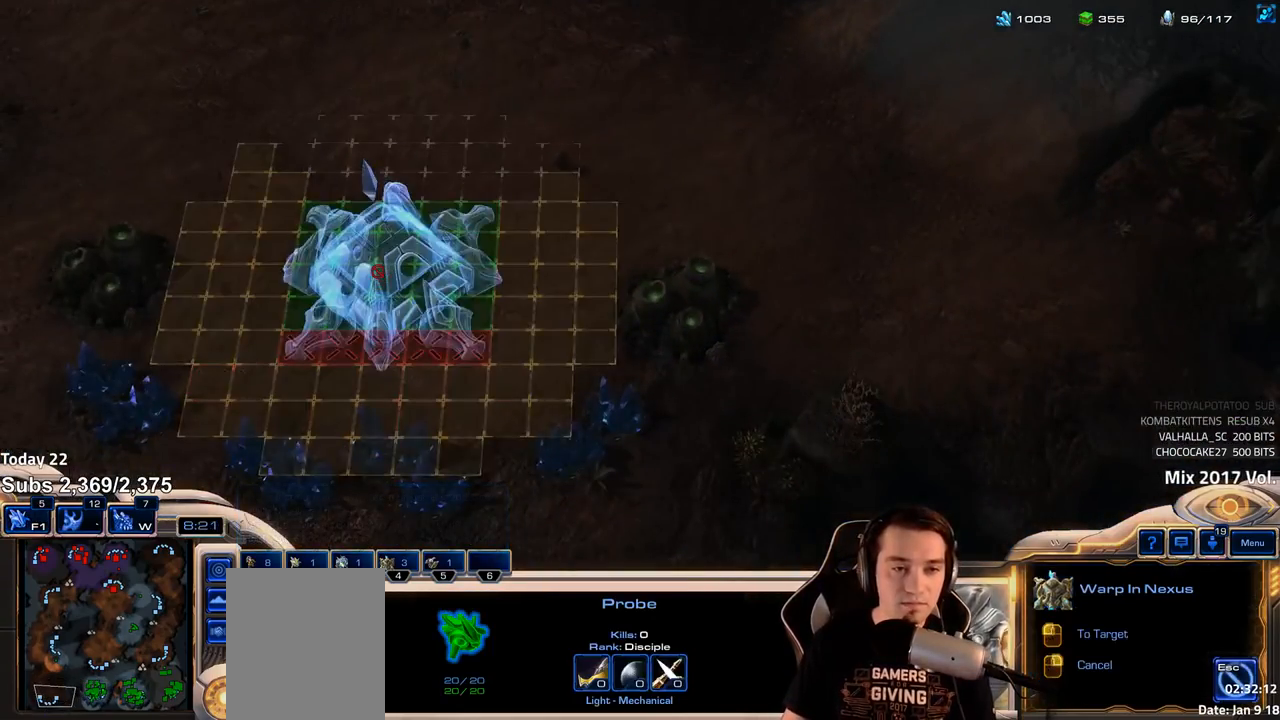
{"keys": ["4"], "events": [[350, "f2", "down"], [417, "f2", "up"], [500, "4", "down"]]}
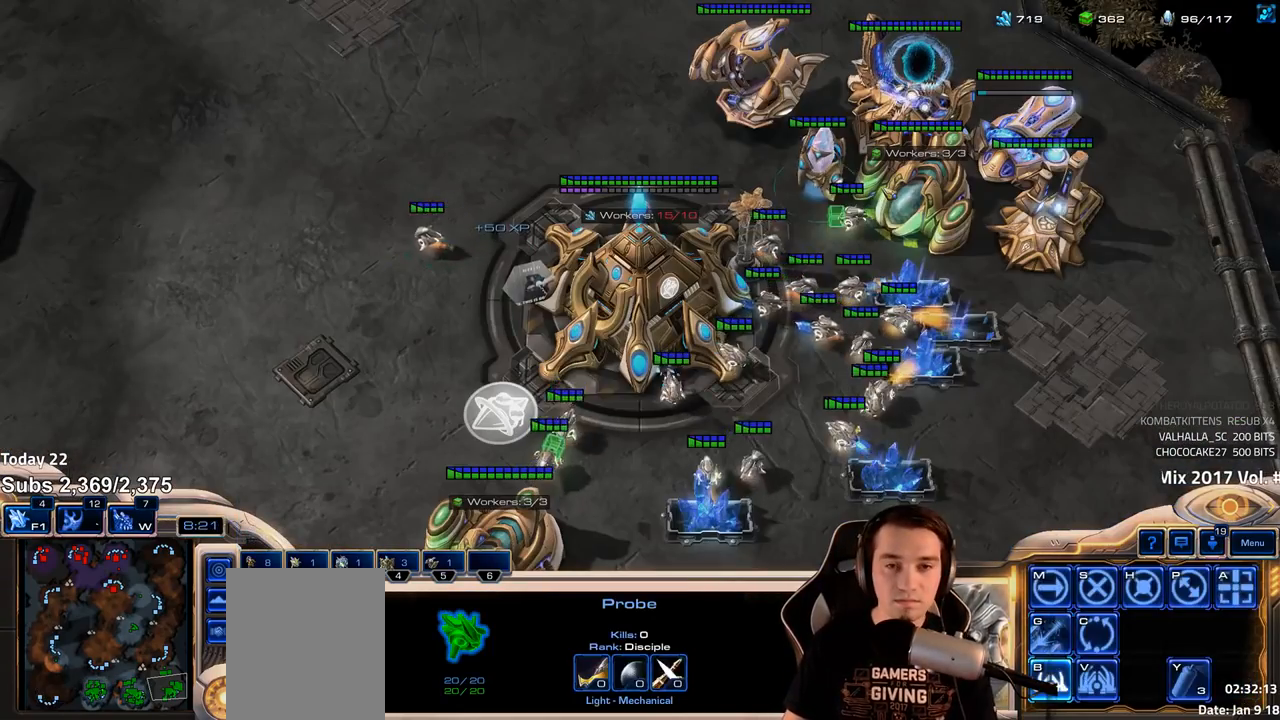
{"keys": [], "events": [[83, "4", "up"], [283, "c", "down"], [333, "c", "up"]]}
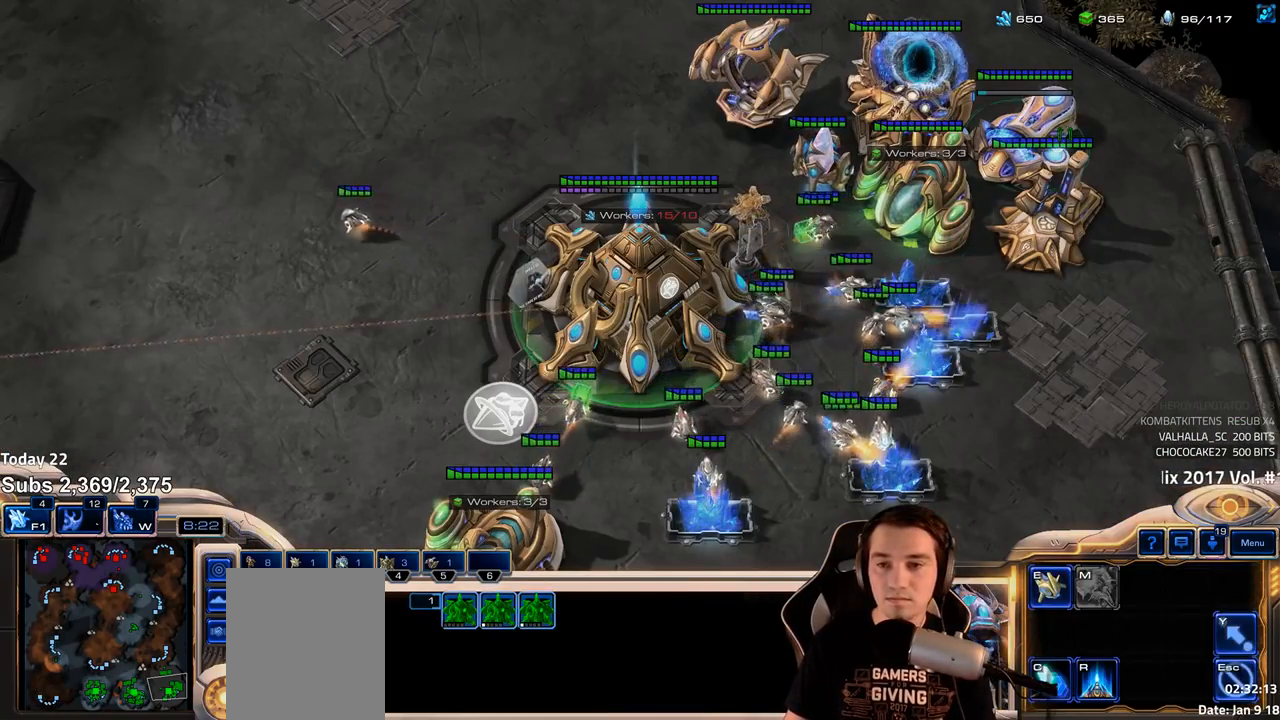
{"keys": ["b"], "events": [[200, "4", "down"], [250, "4", "up"], [467, "b", "down"]]}
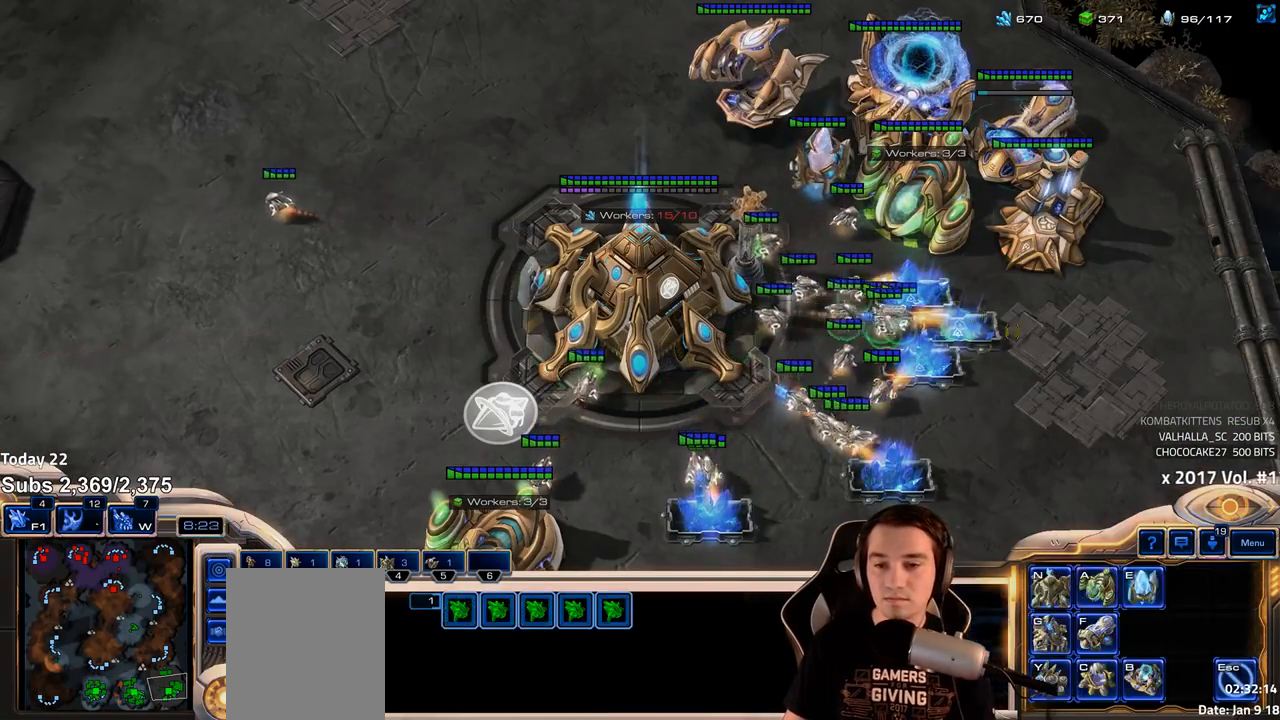
{"keys": [], "events": [[17, "b", "up"], [100, "g", "down"], [150, "g", "up"]]}